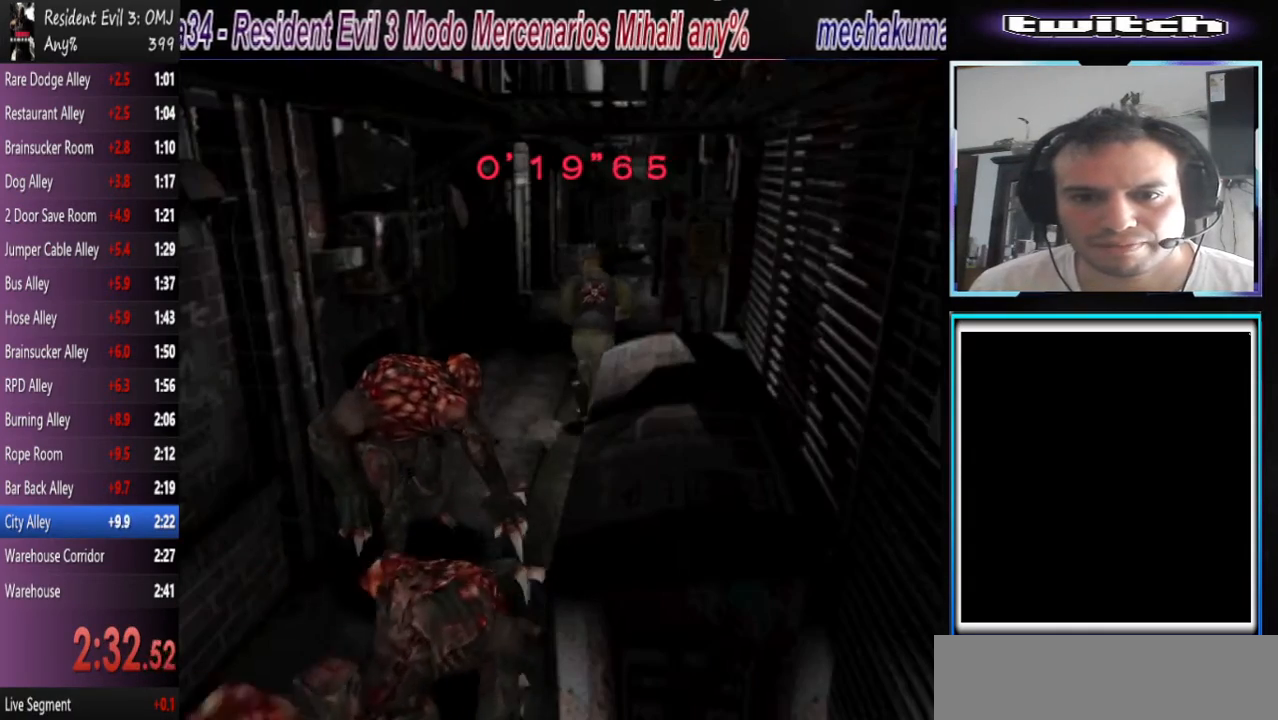
Gameplay with a controller (PlayStation layout); each line is a JSON object with the inputs held at the frame after it (dt_ms = milliseconds from this image to that frame). "events" lists button and stick changes between this image and that frame as [ms after this image, input, new state], when the widget could be followed in between. Not read: L2 L3 R2 R3 right_stick.
{"dt_ms": 500, "buttons": ["CROSS", "SQUARE"], "left_stick": "center", "events": [[400, "CROSS", "down"]]}
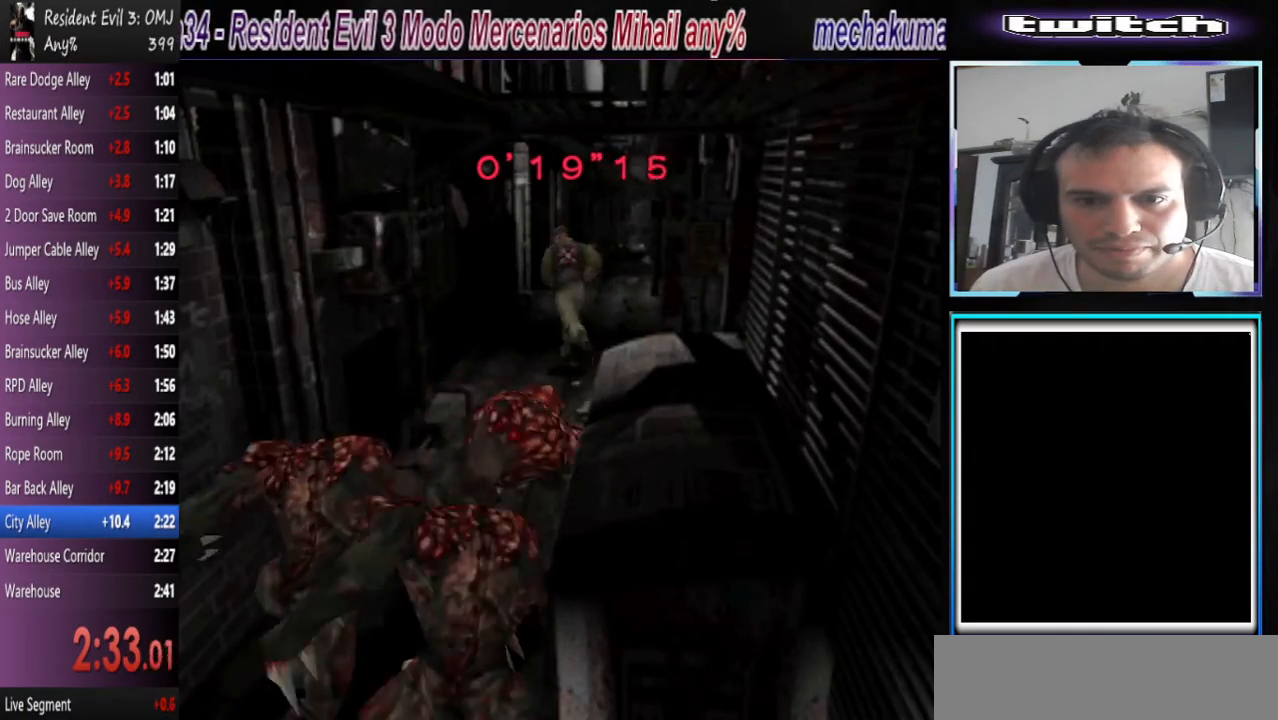
{"dt_ms": 500, "buttons": ["CROSS", "SQUARE"], "left_stick": "center", "events": [[100, "CROSS", "up"], [200, "CROSS", "down"], [367, "CROSS", "up"], [467, "CROSS", "down"]]}
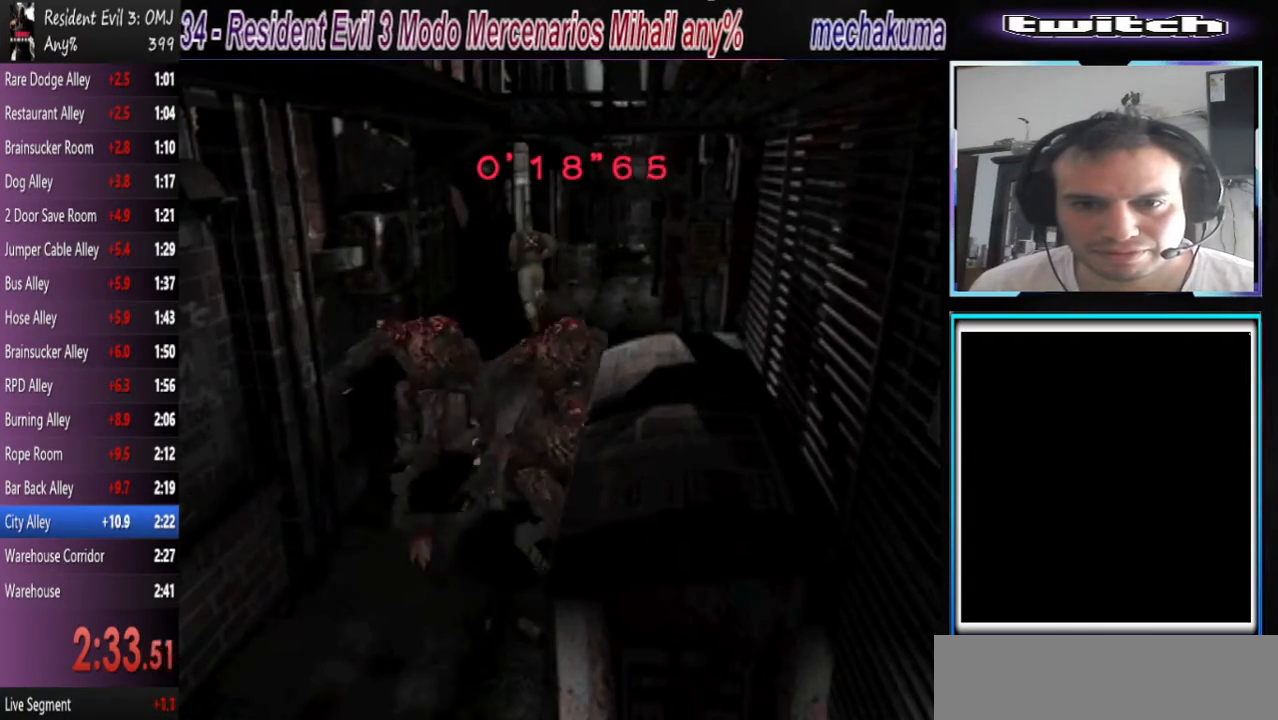
{"dt_ms": 500, "buttons": ["CROSS", "SQUARE"], "left_stick": "center", "events": [[133, "CROSS", "up"], [233, "CROSS", "down"], [367, "CROSS", "up"], [467, "CROSS", "down"]]}
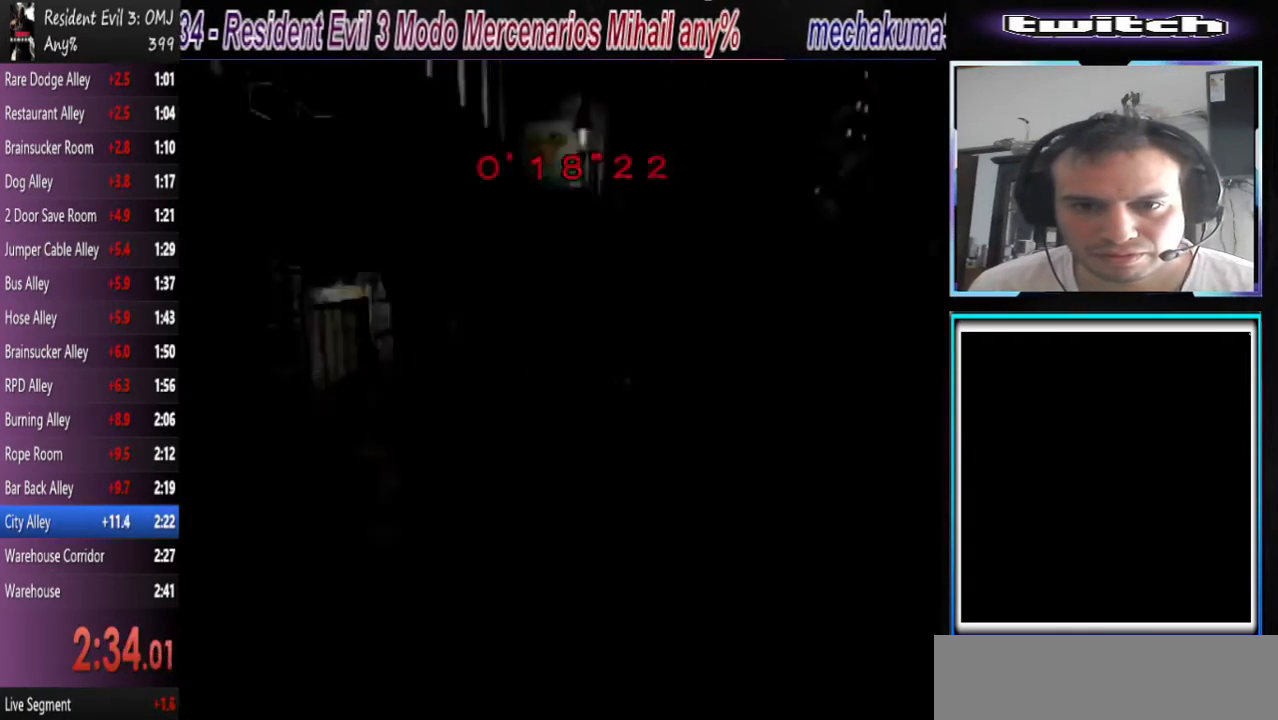
{"dt_ms": 500, "buttons": ["L1"], "left_stick": "center", "events": [[100, "CROSS", "up"], [167, "CROSS", "down"], [233, "left_stick", "left"], [333, "CROSS", "up"], [333, "left_stick", "center"], [400, "SQUARE", "up"], [467, "L1", "down"]]}
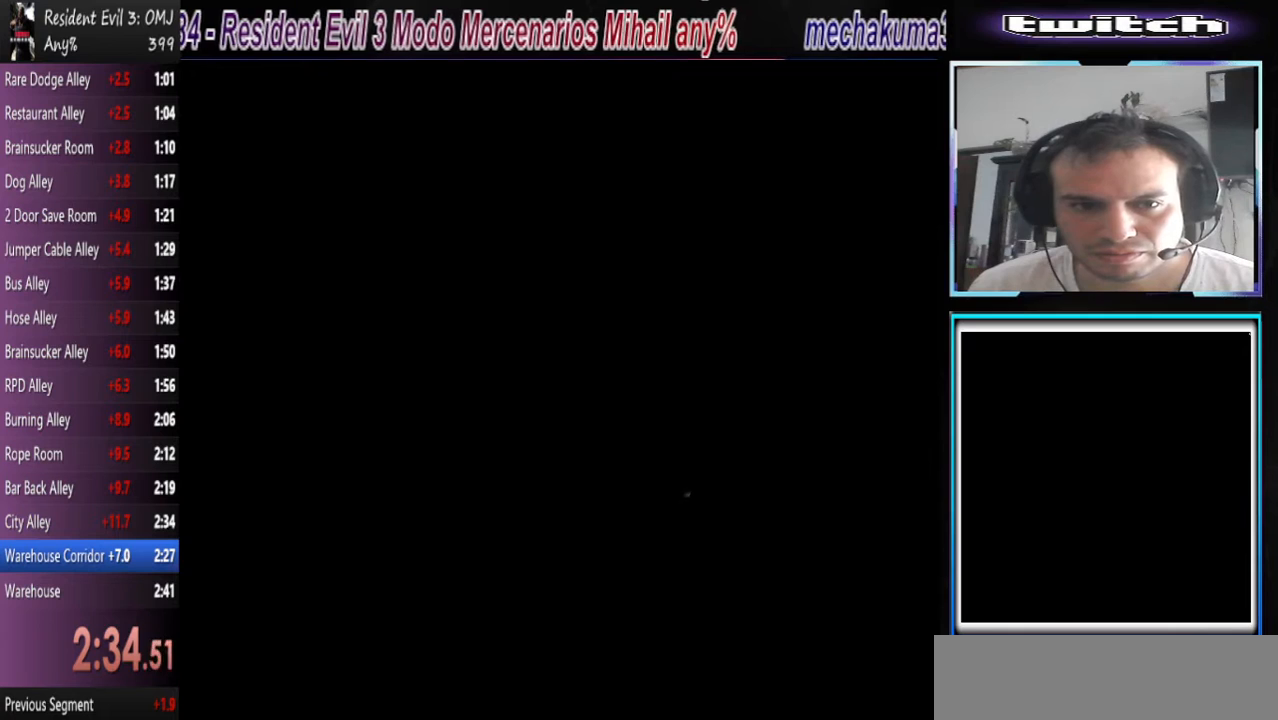
{"dt_ms": 1000, "buttons": ["SQUARE"], "left_stick": "center"}
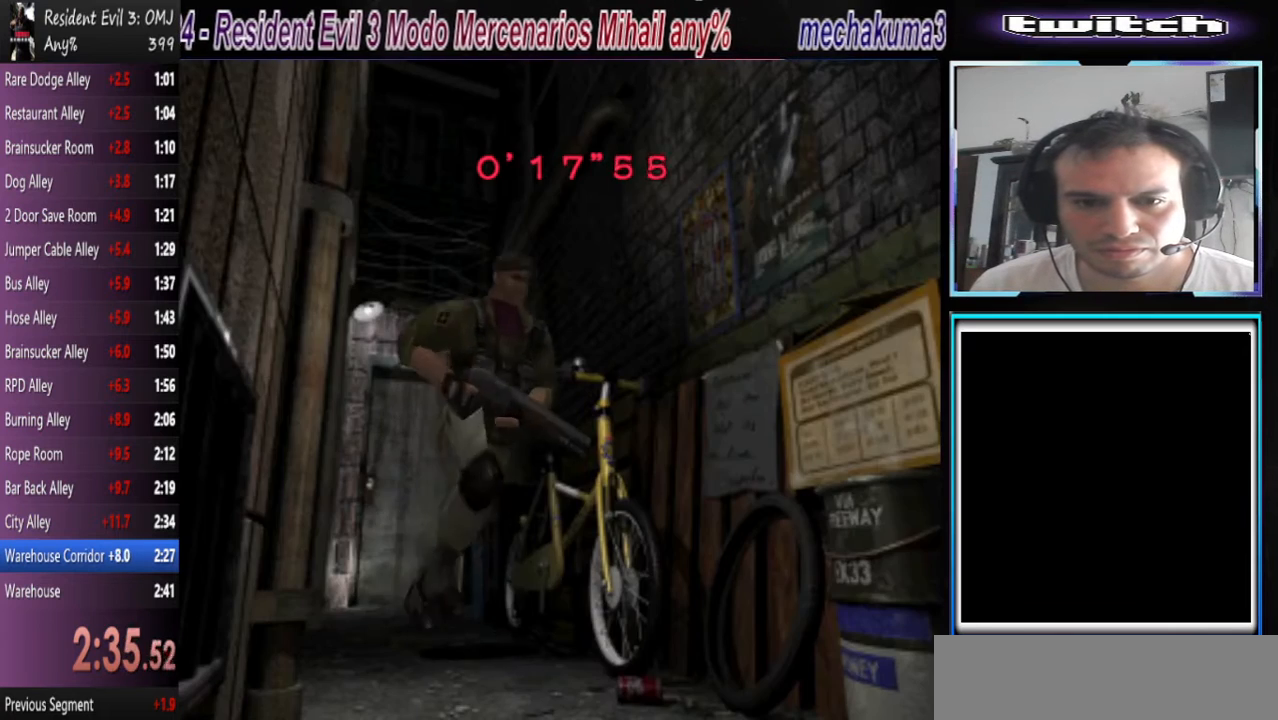
{"dt_ms": 500, "buttons": ["SQUARE"], "left_stick": "center"}
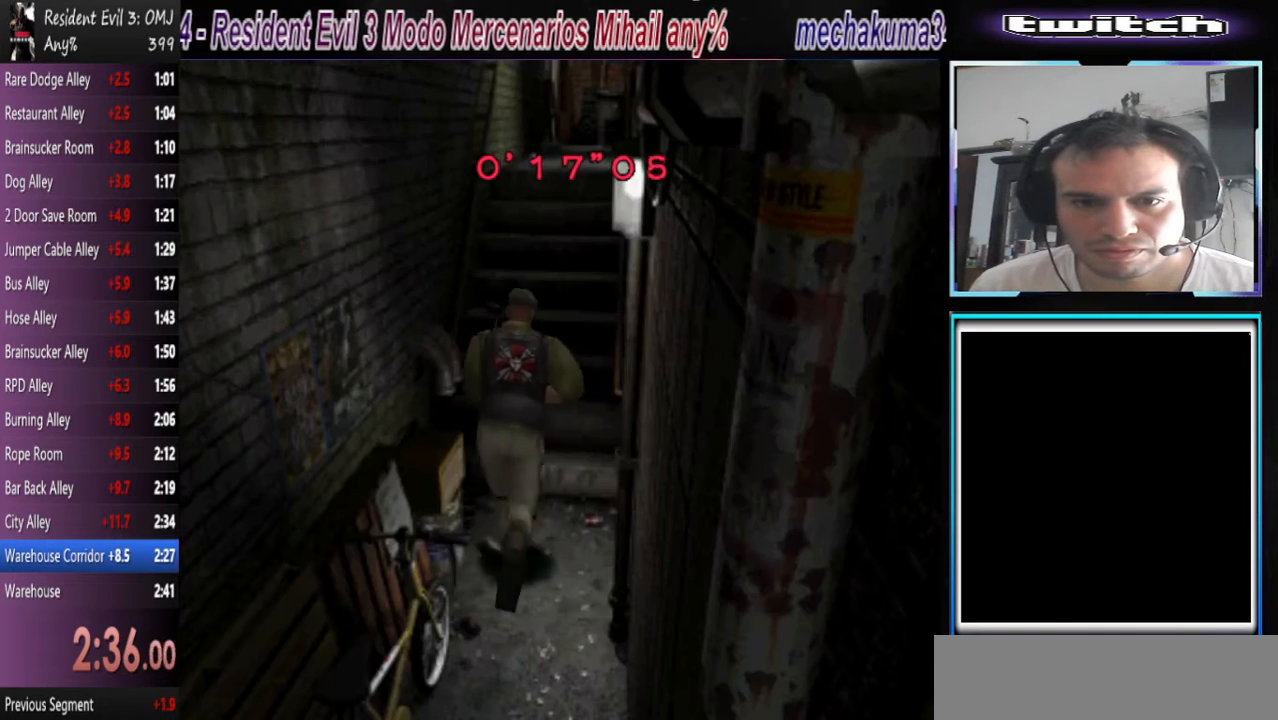
{"dt_ms": 500, "buttons": ["SQUARE"], "left_stick": "center", "events": []}
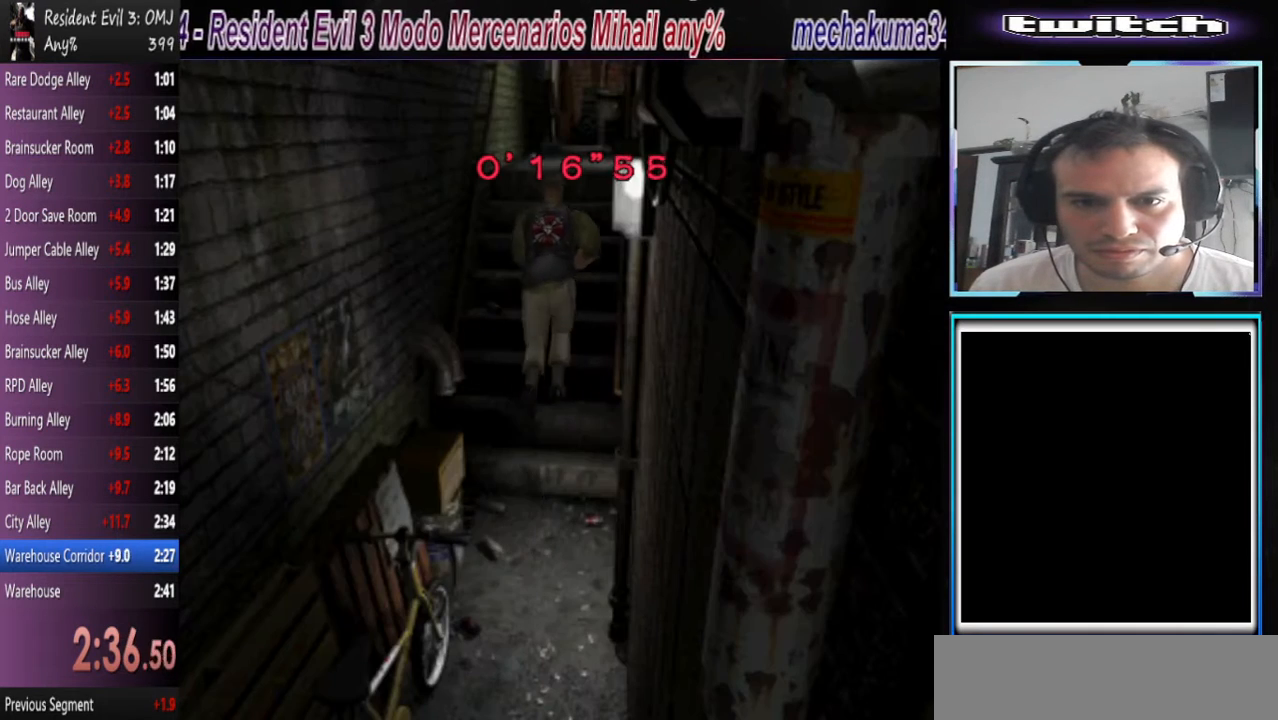
{"dt_ms": 500, "buttons": ["SQUARE"], "left_stick": "center", "events": []}